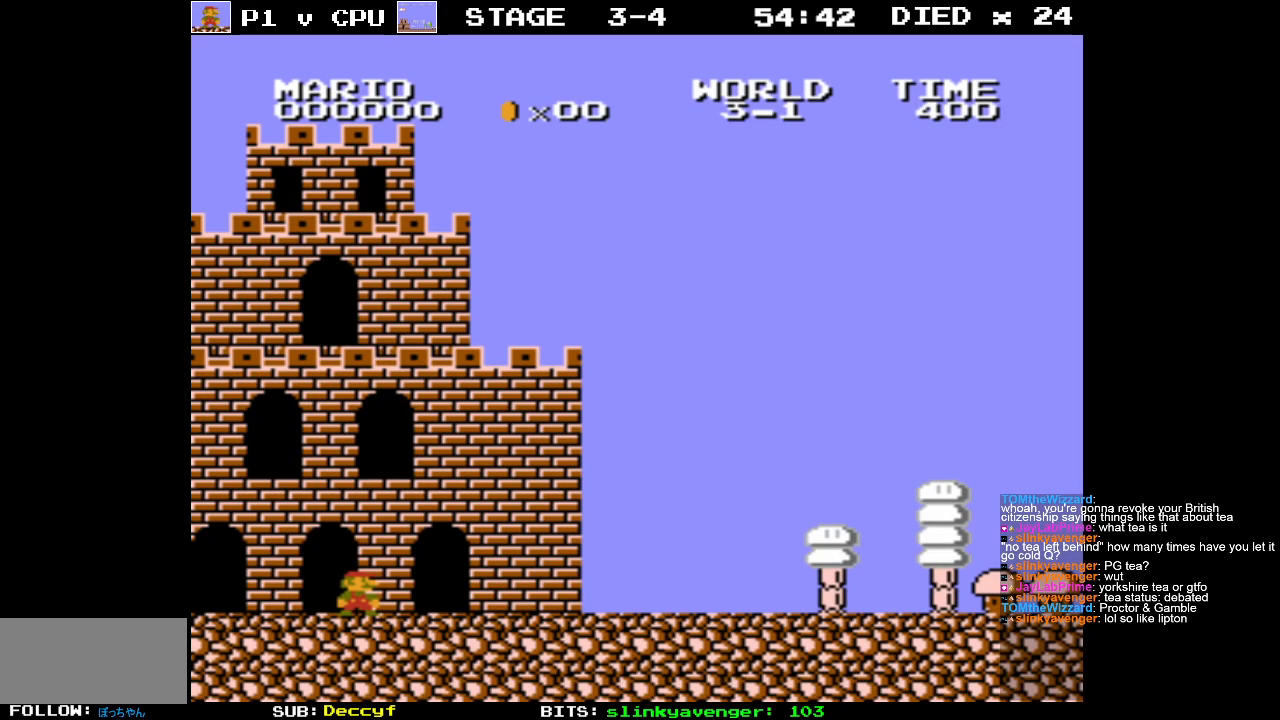
Gameplay with a controller (Nintendo layout); each line is a JSON object with the inputs held at the frame after it. "events" lists button and stick changes between this image and that frame as [ms after this image, input, new state], when the widget could be followed in between. Not read: L3 R3.
{"buttons": ["B", "DPAD_RIGHT"], "events": [[17, "DPAD_RIGHT", "down"]]}
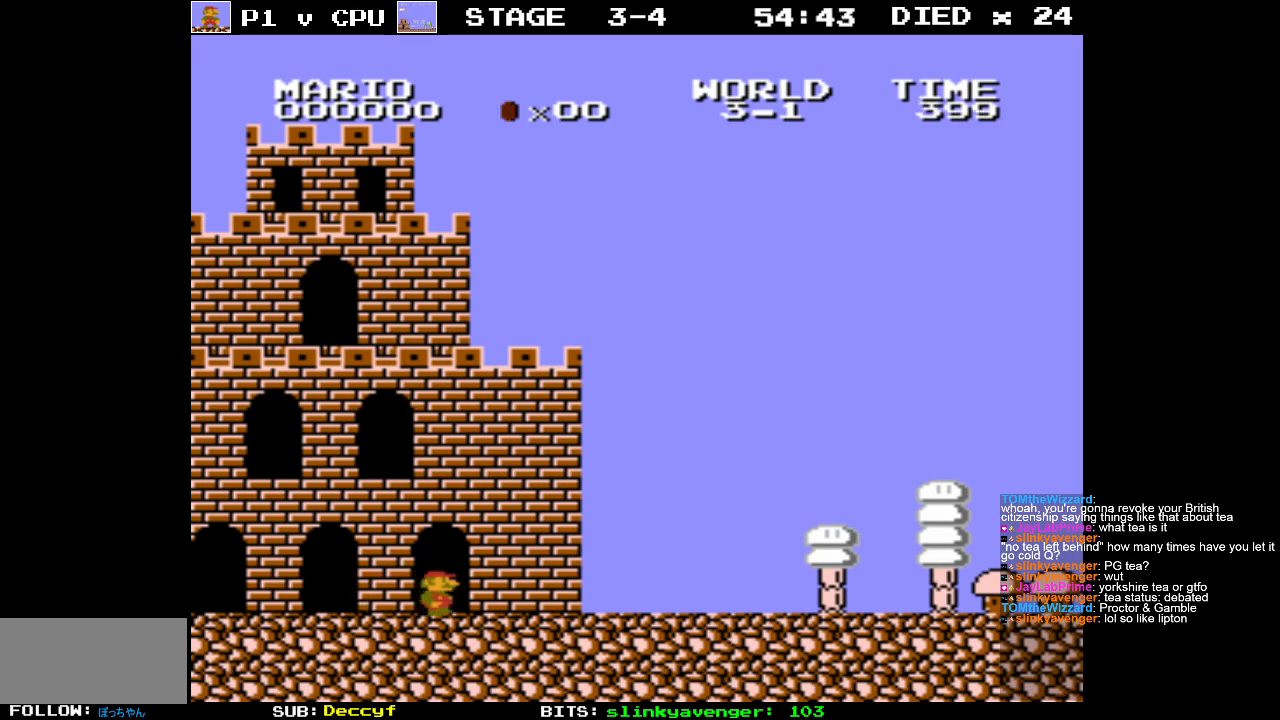
{"buttons": ["B", "DPAD_RIGHT"], "events": []}
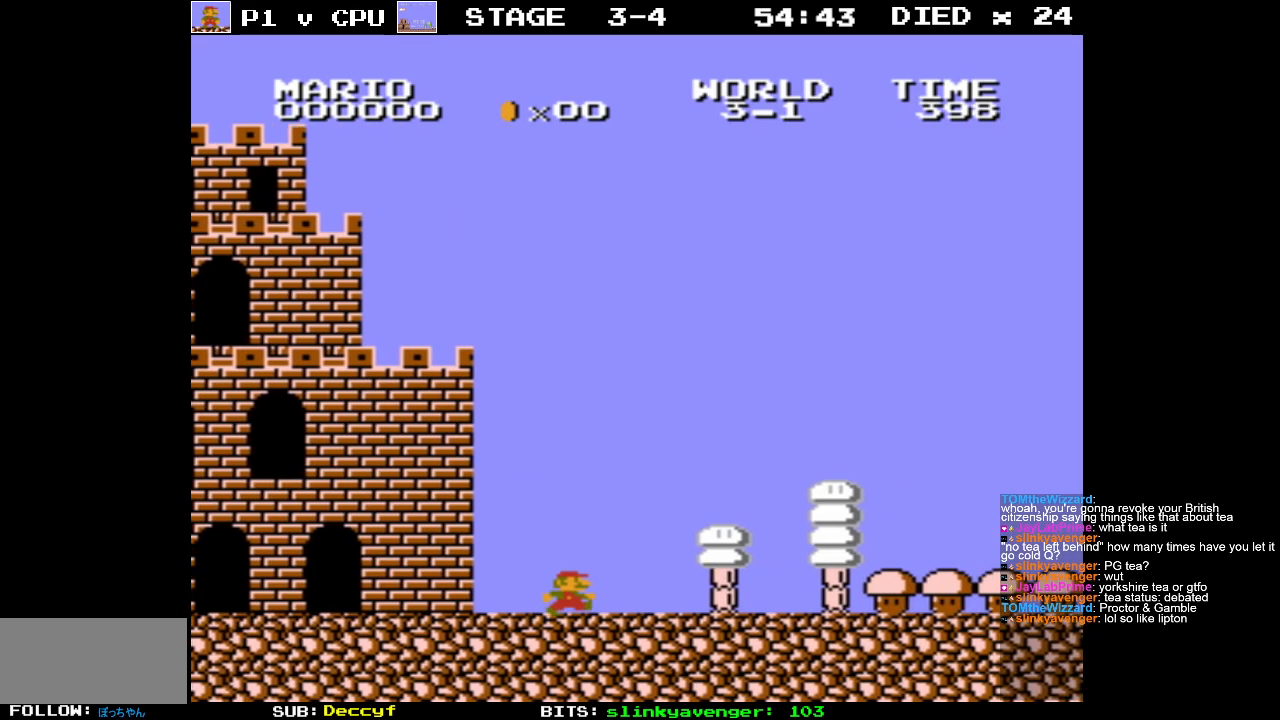
{"buttons": ["B", "DPAD_RIGHT"], "events": []}
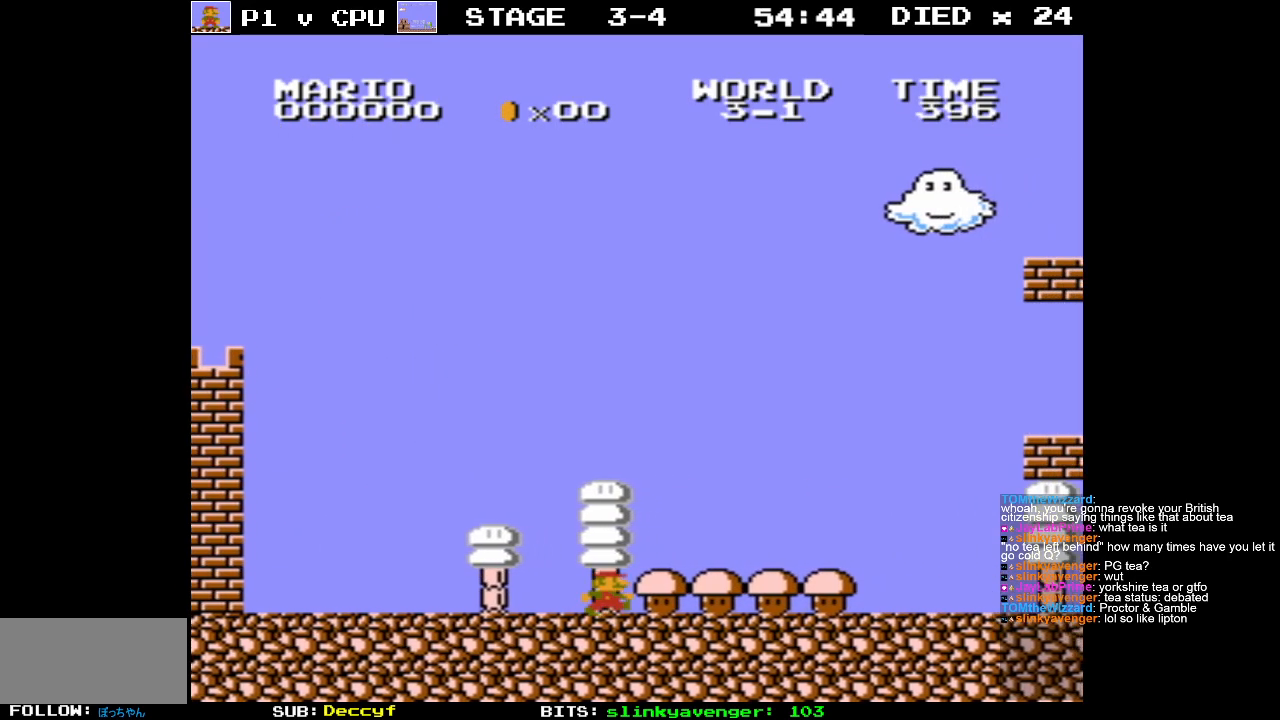
{"buttons": [], "events": [[200, "DPAD_RIGHT", "up"], [350, "DPAD_RIGHT", "down"], [450, "B", "up"], [467, "DPAD_RIGHT", "up"]]}
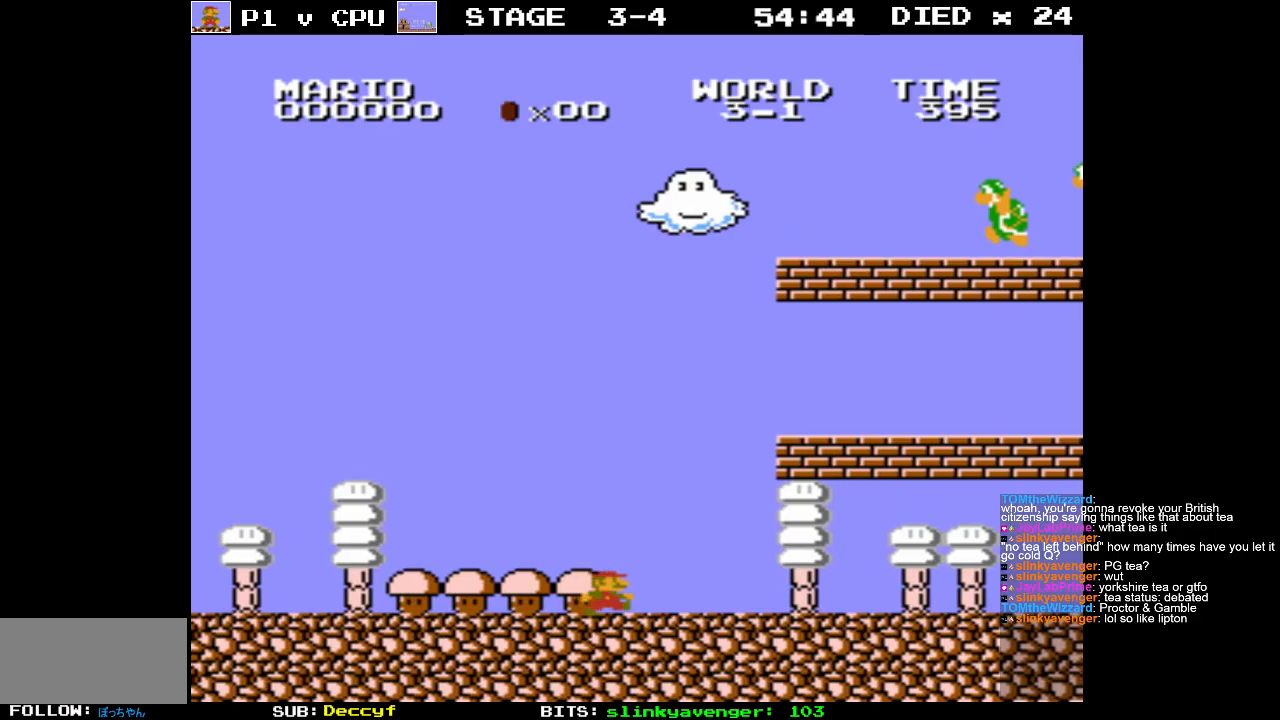
{"buttons": ["DPAD_RIGHT"], "events": [[67, "B", "down"], [67, "DPAD_RIGHT", "down"], [267, "DPAD_RIGHT", "up"], [300, "B", "up"], [450, "DPAD_RIGHT", "down"]]}
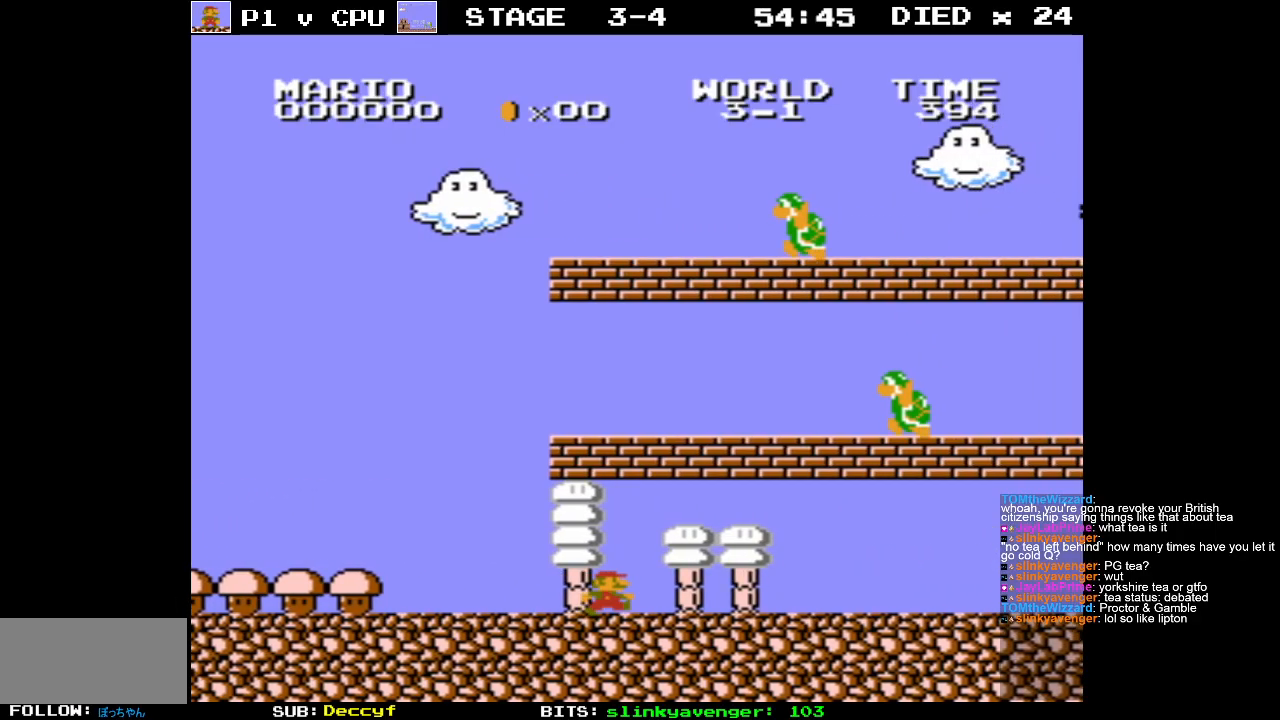
{"buttons": ["DPAD_RIGHT"], "events": []}
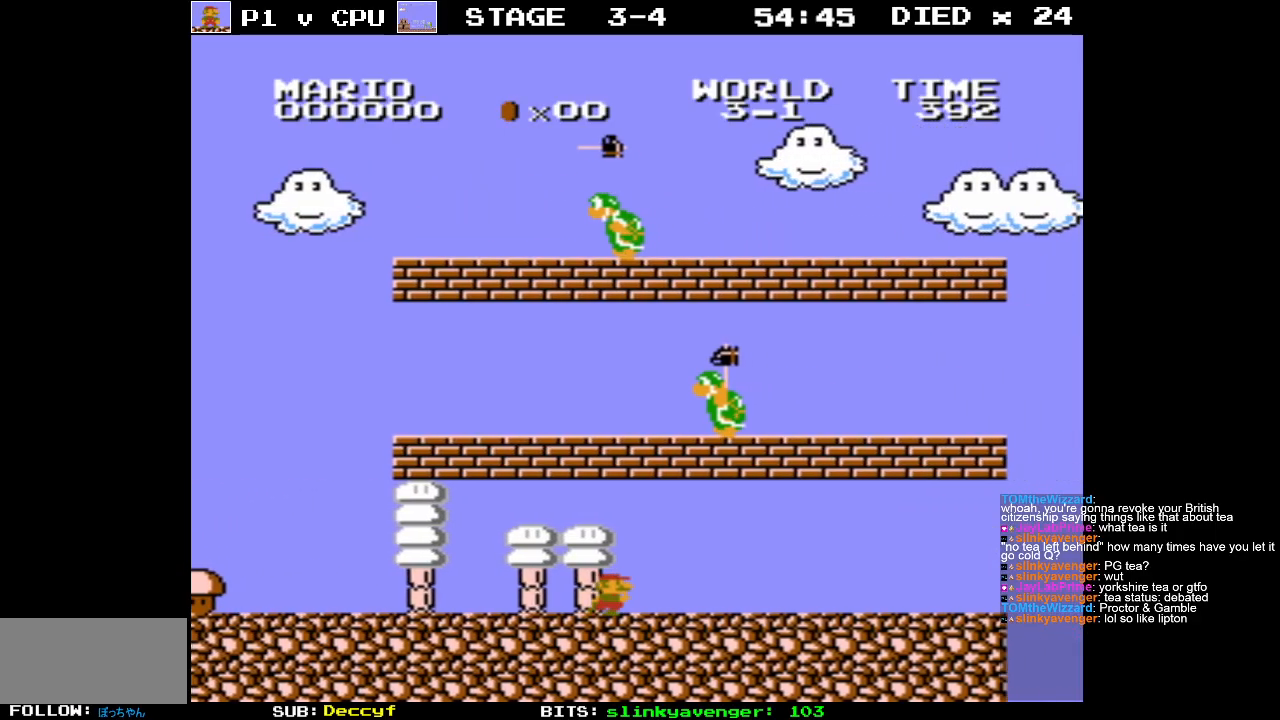
{"buttons": ["DPAD_LEFT"], "events": [[100, "DPAD_RIGHT", "up"], [133, "A", "down"], [200, "DPAD_LEFT", "down"], [433, "A", "up"]]}
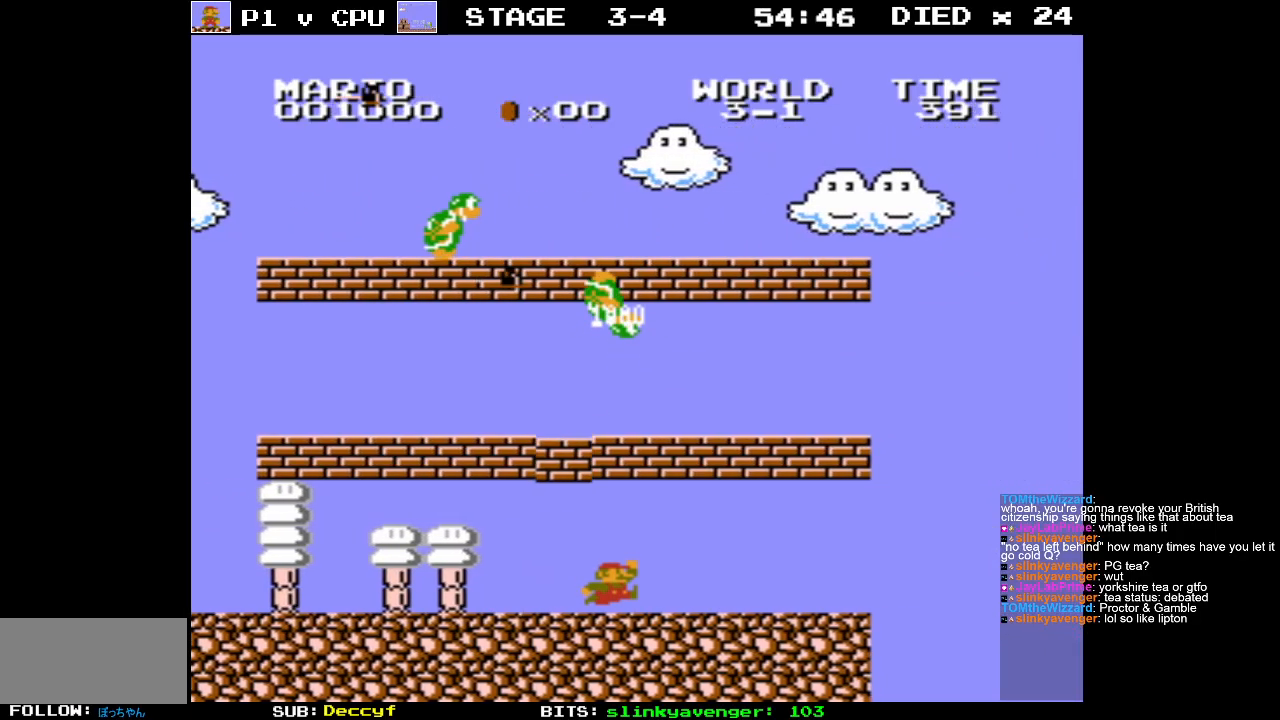
{"buttons": [], "events": [[83, "DPAD_LEFT", "up"], [150, "A", "down"], [467, "A", "up"]]}
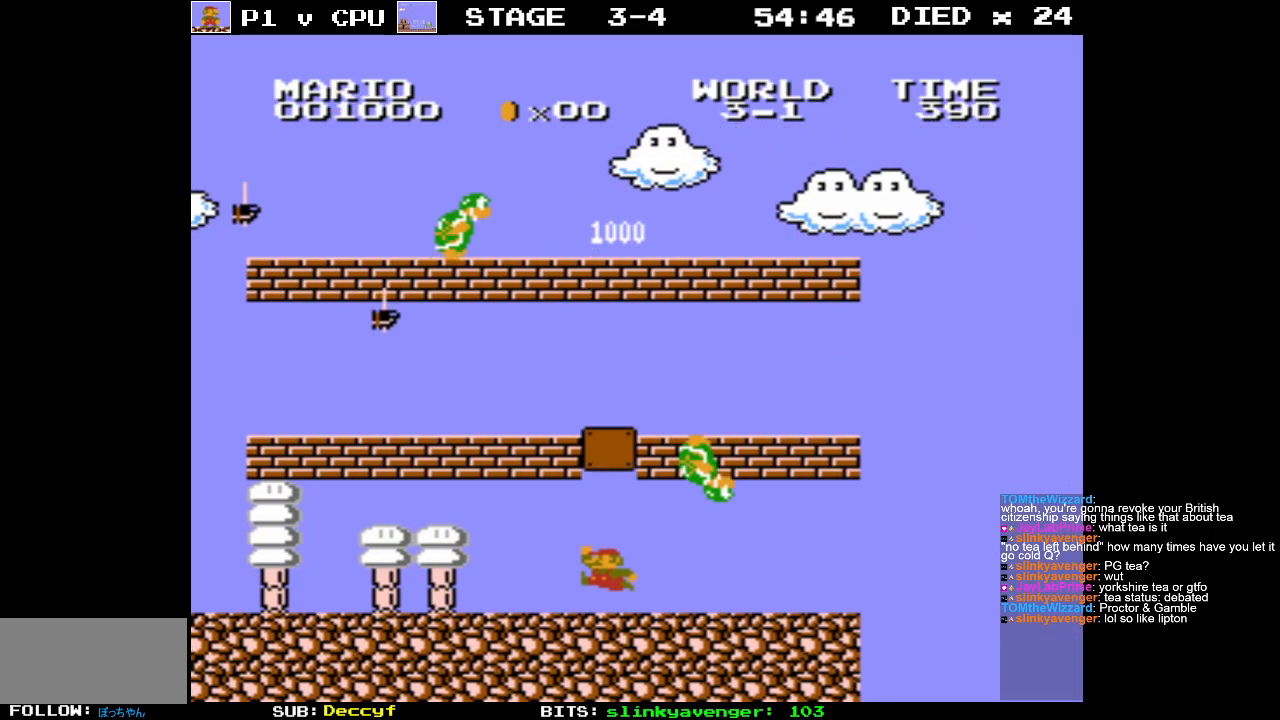
{"buttons": [], "events": [[100, "DPAD_RIGHT", "down"], [150, "DPAD_RIGHT", "up"]]}
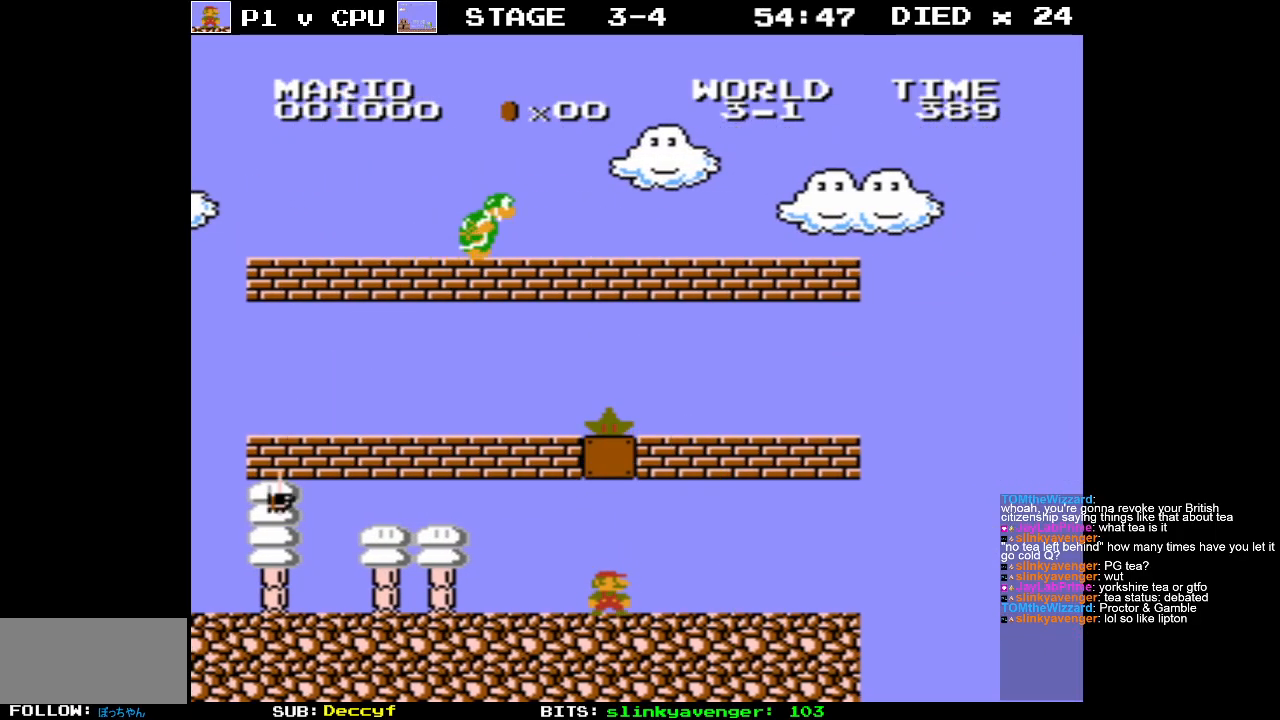
{"buttons": [], "events": []}
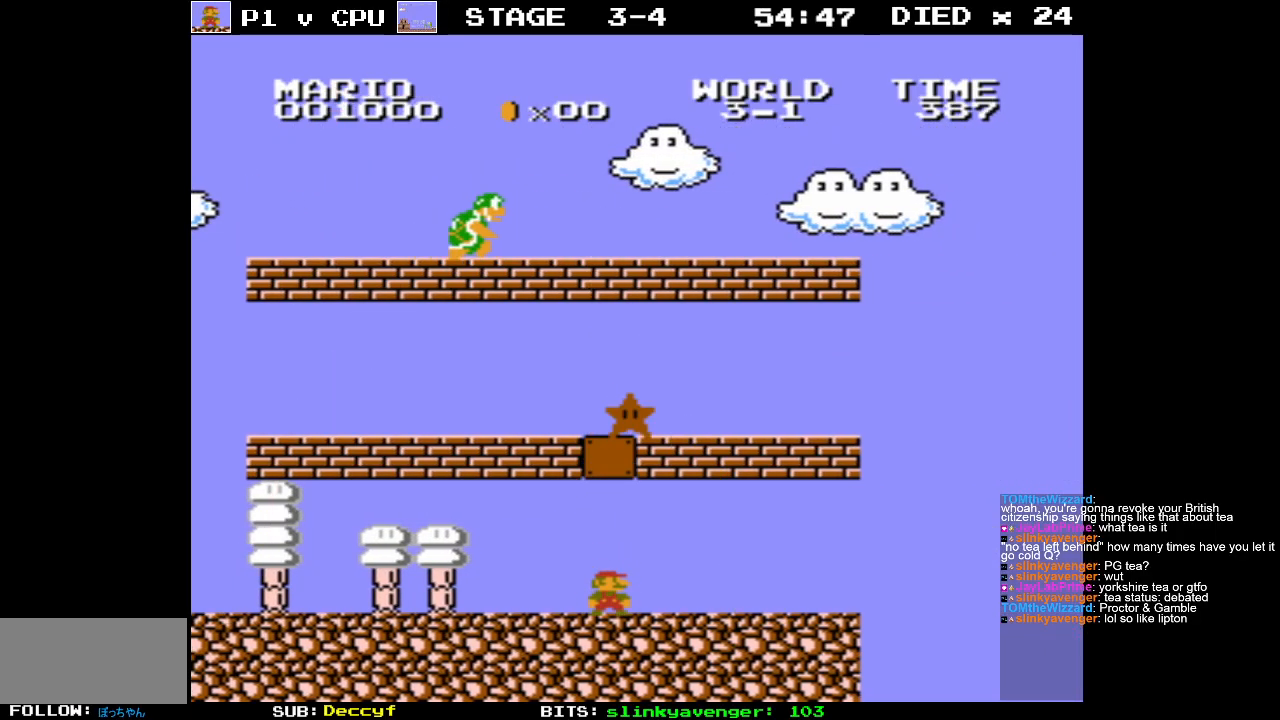
{"buttons": ["B", "DPAD_RIGHT"], "events": [[300, "DPAD_RIGHT", "down"], [333, "B", "down"]]}
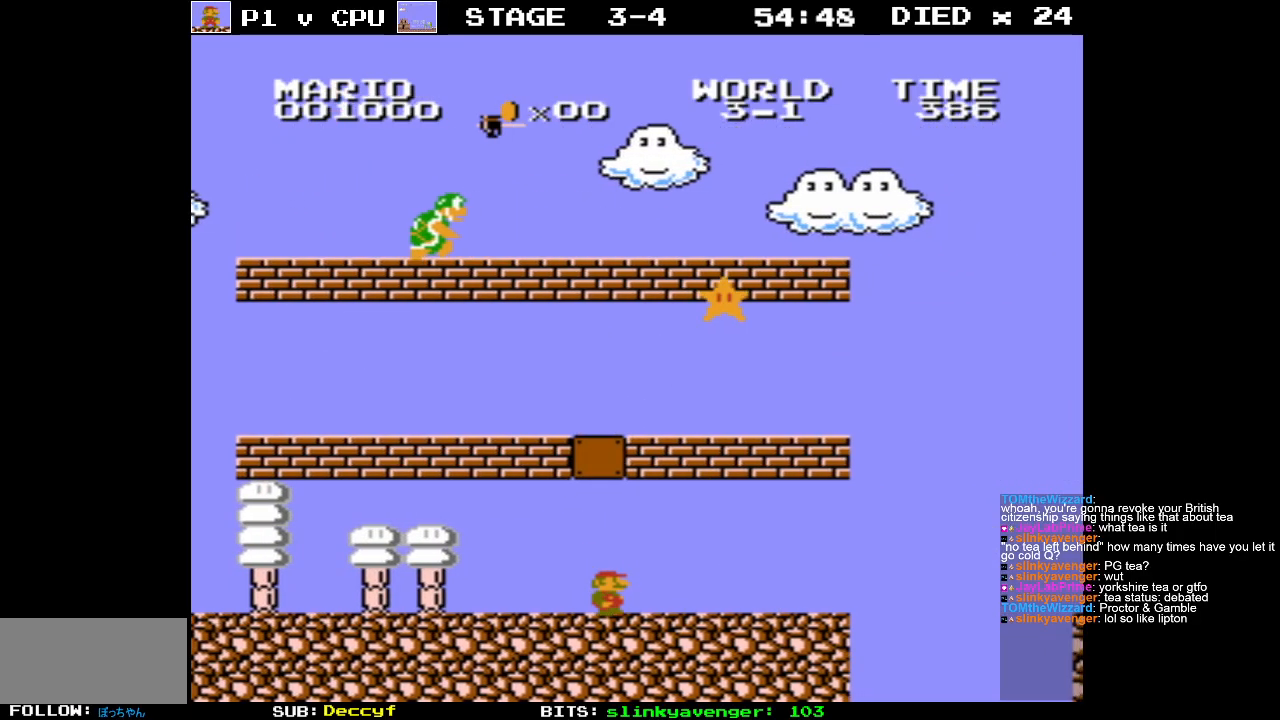
{"buttons": ["B"], "events": [[117, "DPAD_RIGHT", "up"], [333, "DPAD_RIGHT", "down"], [383, "DPAD_RIGHT", "up"]]}
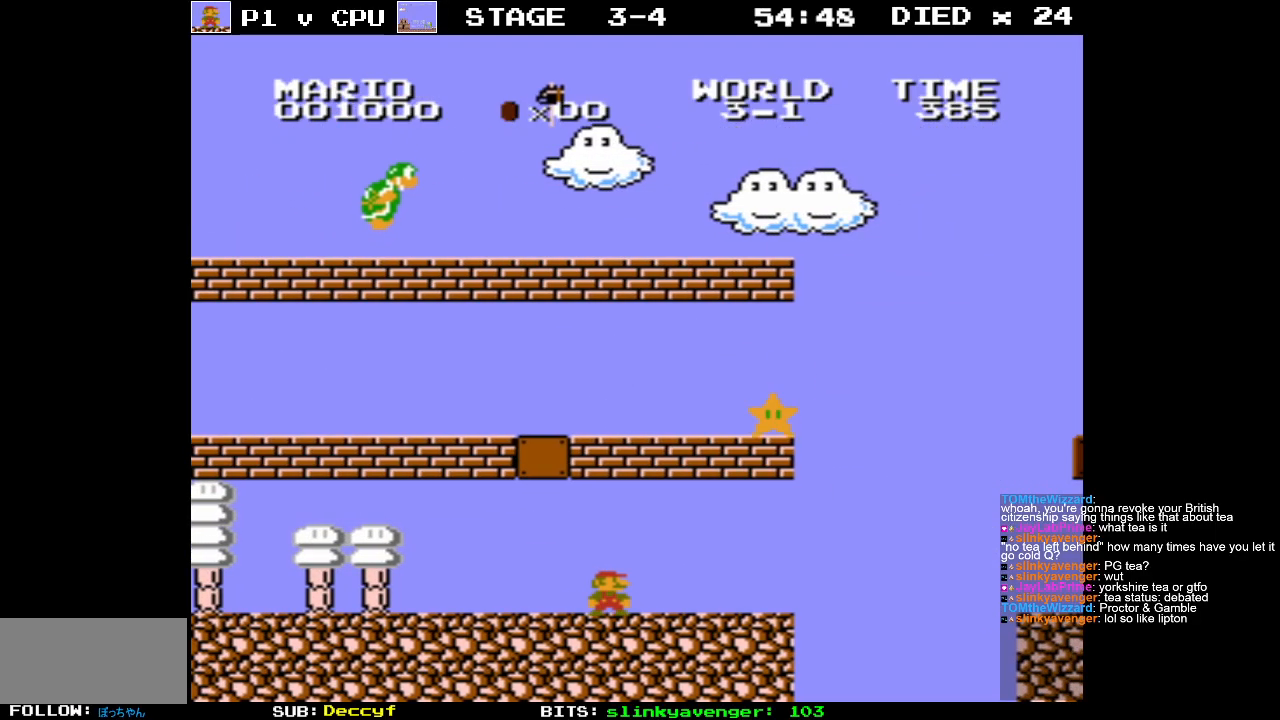
{"buttons": ["B", "DPAD_RIGHT"], "events": [[83, "DPAD_RIGHT", "down"]]}
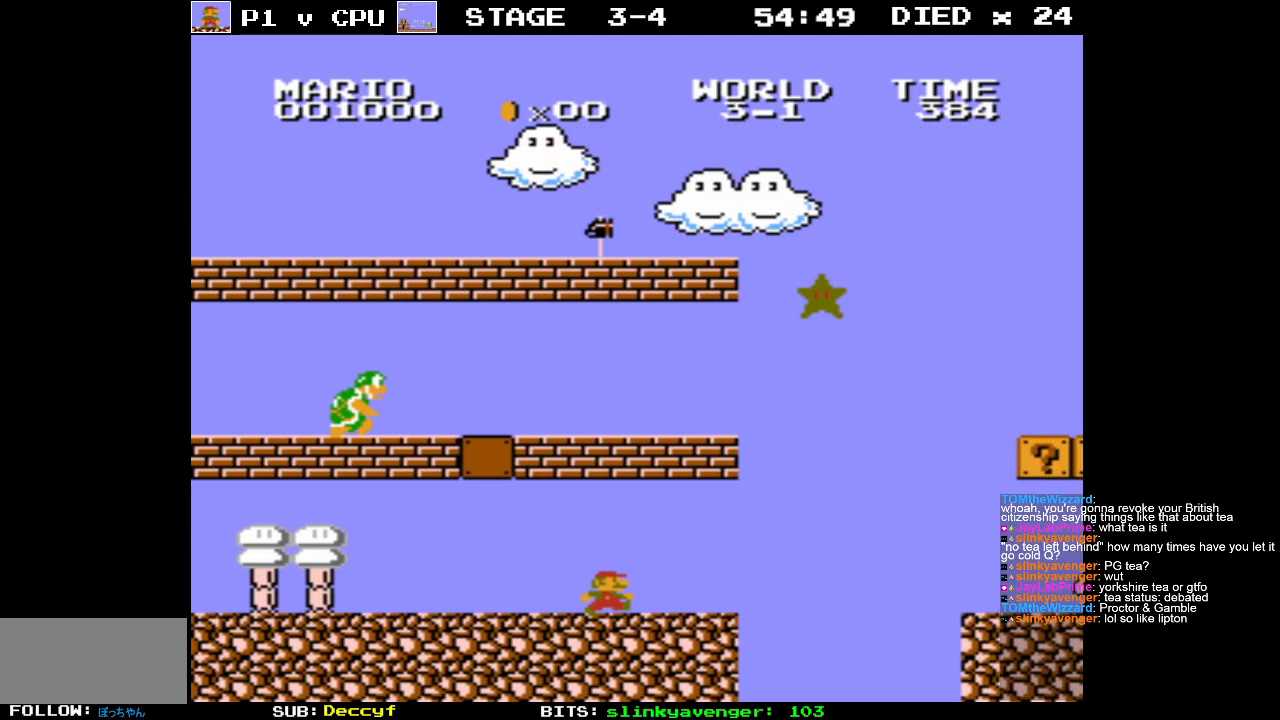
{"buttons": ["B", "DPAD_RIGHT"], "events": [[283, "A", "down"], [483, "A", "up"]]}
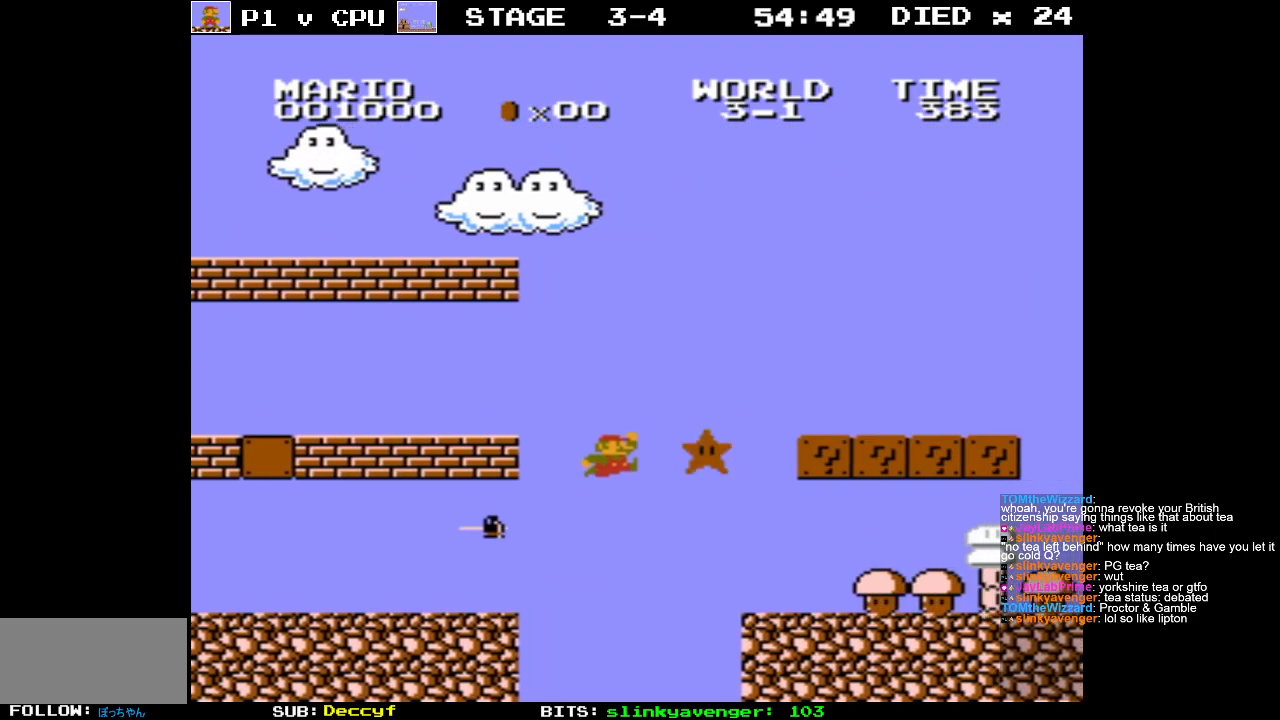
{"buttons": ["A", "DPAD_LEFT"], "events": [[333, "DPAD_RIGHT", "up"], [350, "B", "up"], [433, "DPAD_LEFT", "down"], [450, "A", "down"]]}
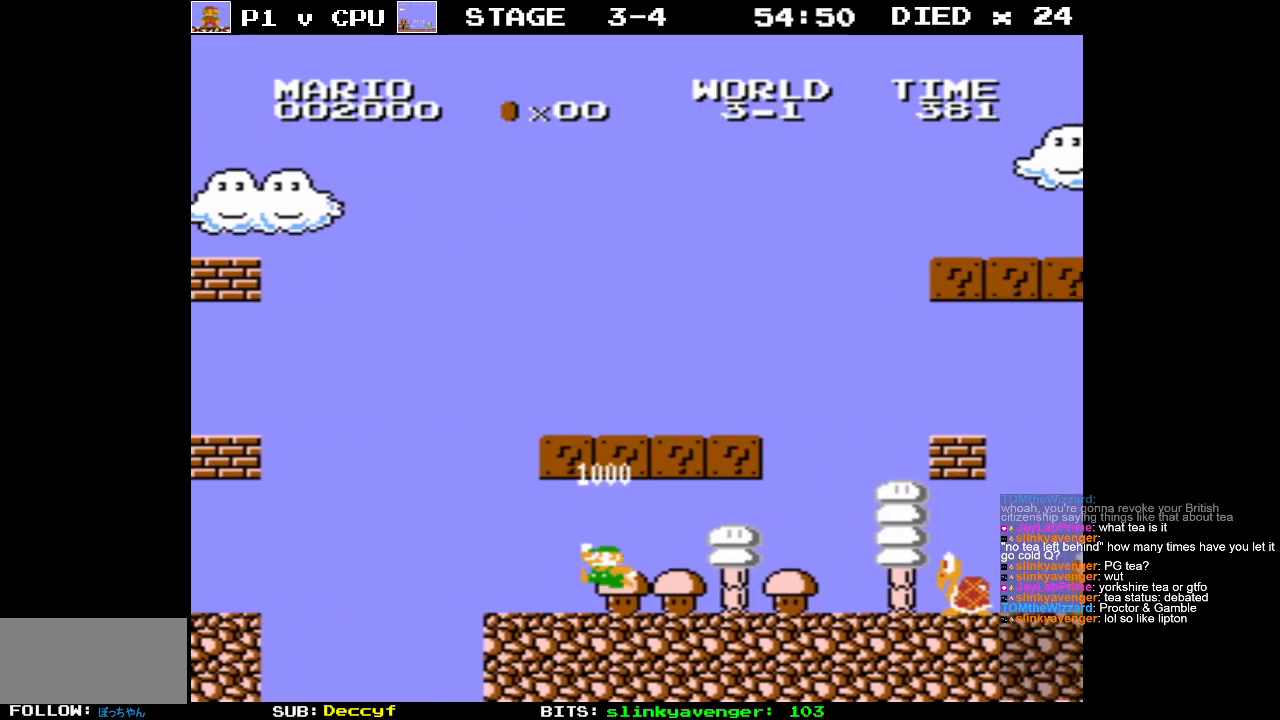
{"buttons": ["A"], "events": [[150, "A", "up"], [383, "A", "down"], [400, "DPAD_LEFT", "up"]]}
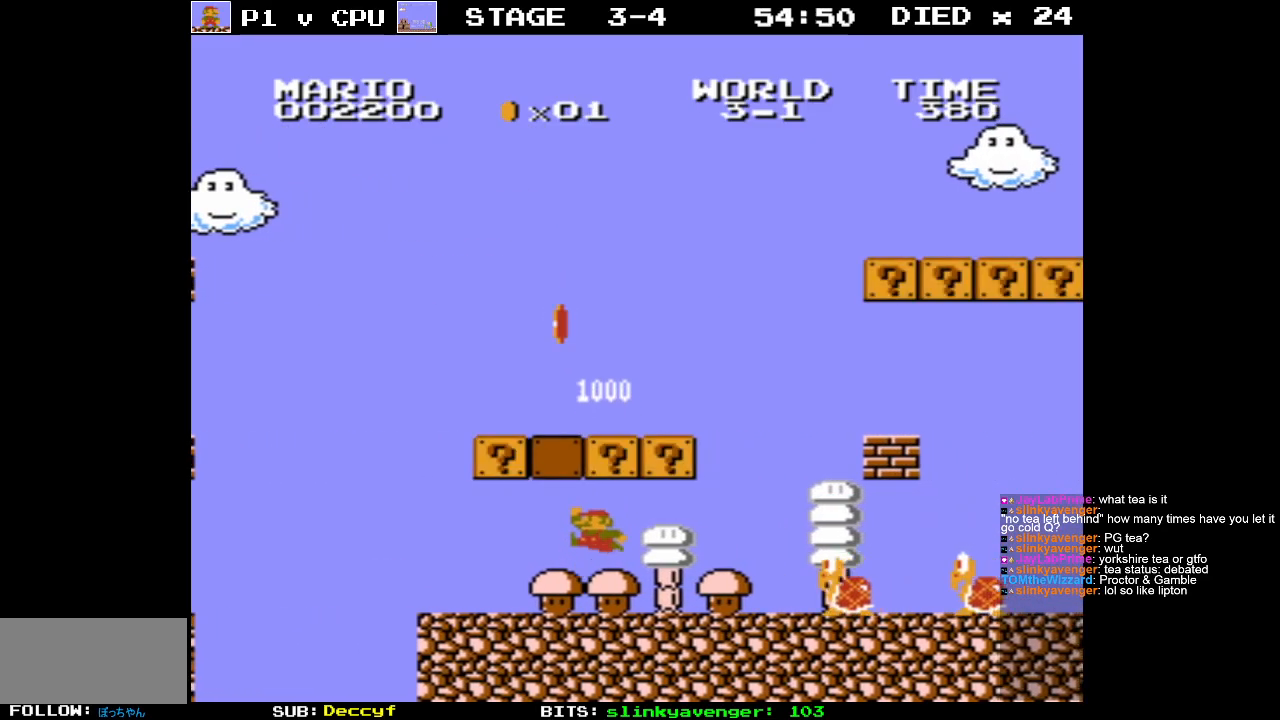
{"buttons": [], "events": [[100, "A", "up"], [200, "DPAD_LEFT", "down"], [233, "DPAD_UP", "down"], [300, "DPAD_UP", "up"], [500, "DPAD_LEFT", "up"]]}
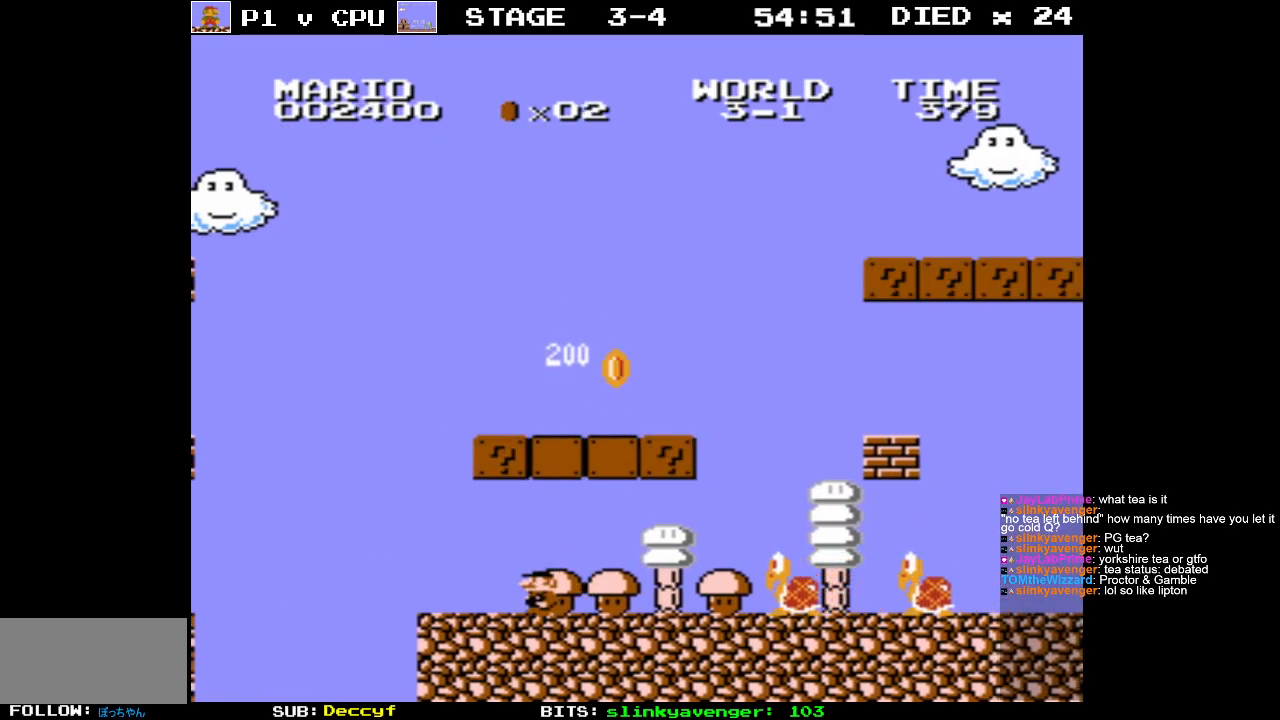
{"buttons": ["B", "DPAD_RIGHT"], "events": [[33, "A", "down"], [83, "DPAD_RIGHT", "down"], [283, "A", "up"], [383, "B", "down"]]}
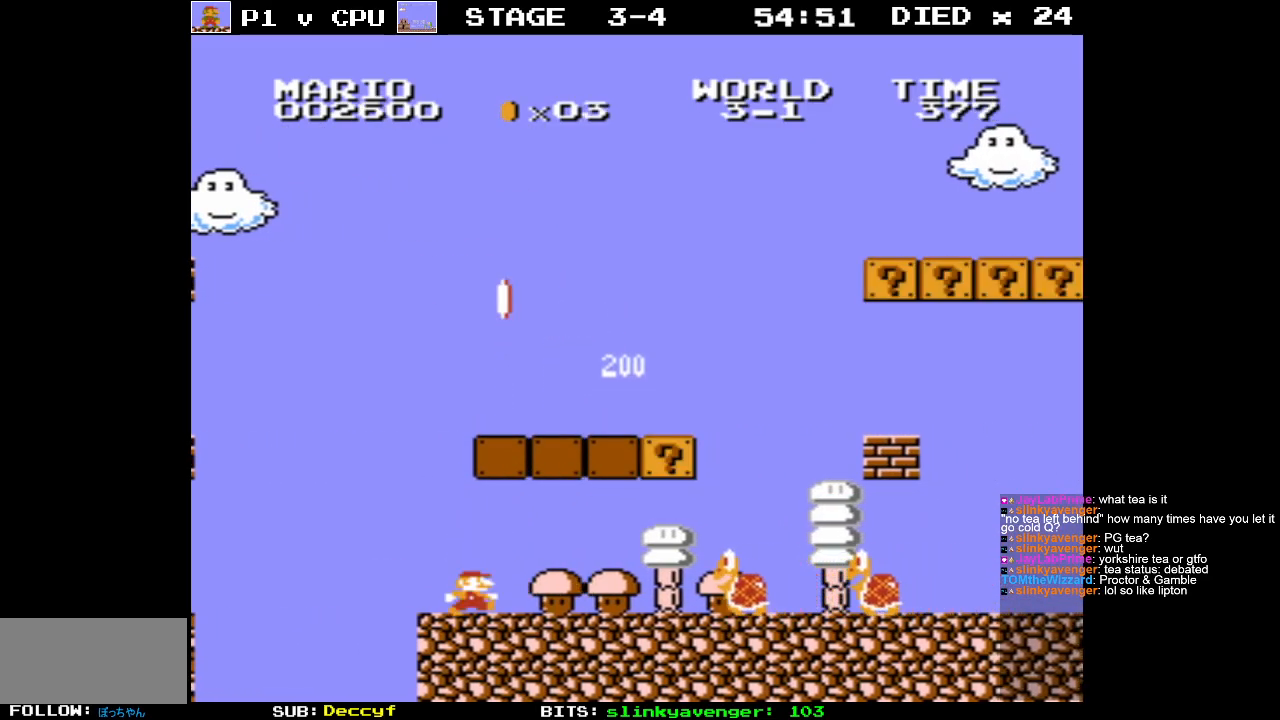
{"buttons": ["B", "DPAD_RIGHT"], "events": []}
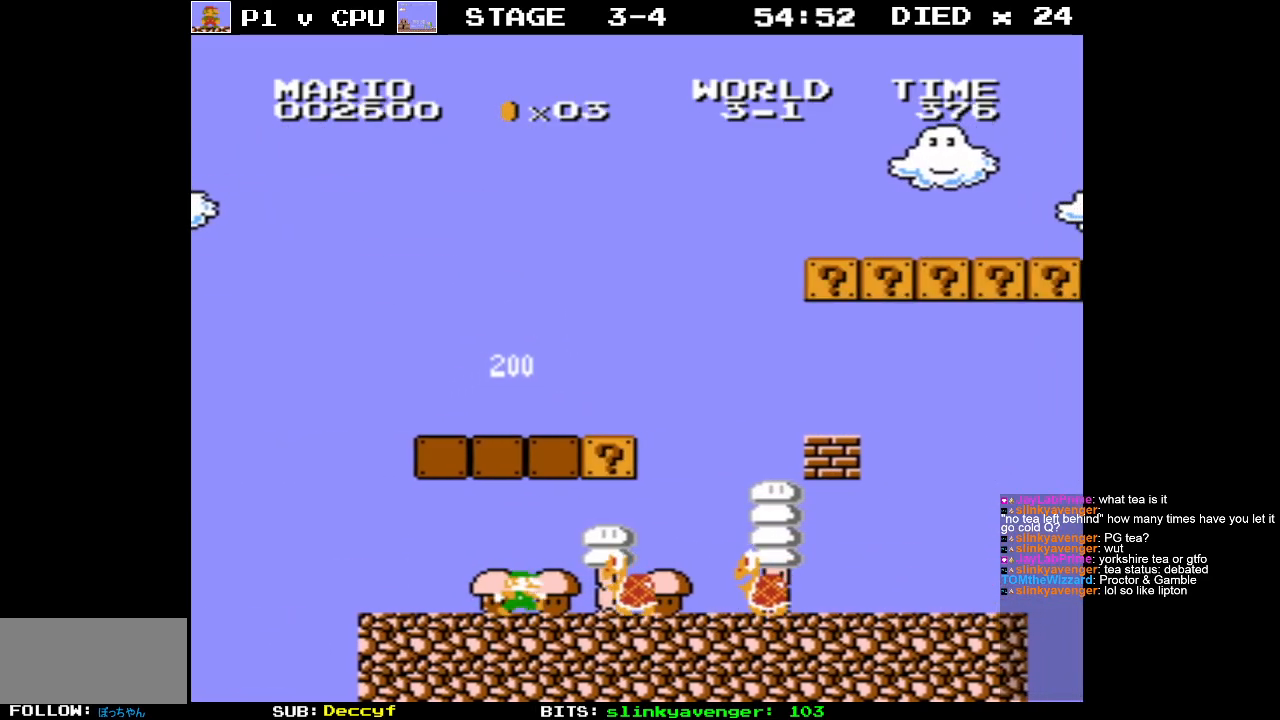
{"buttons": ["A"], "events": [[150, "B", "up"], [200, "DPAD_RIGHT", "up"], [400, "A", "down"]]}
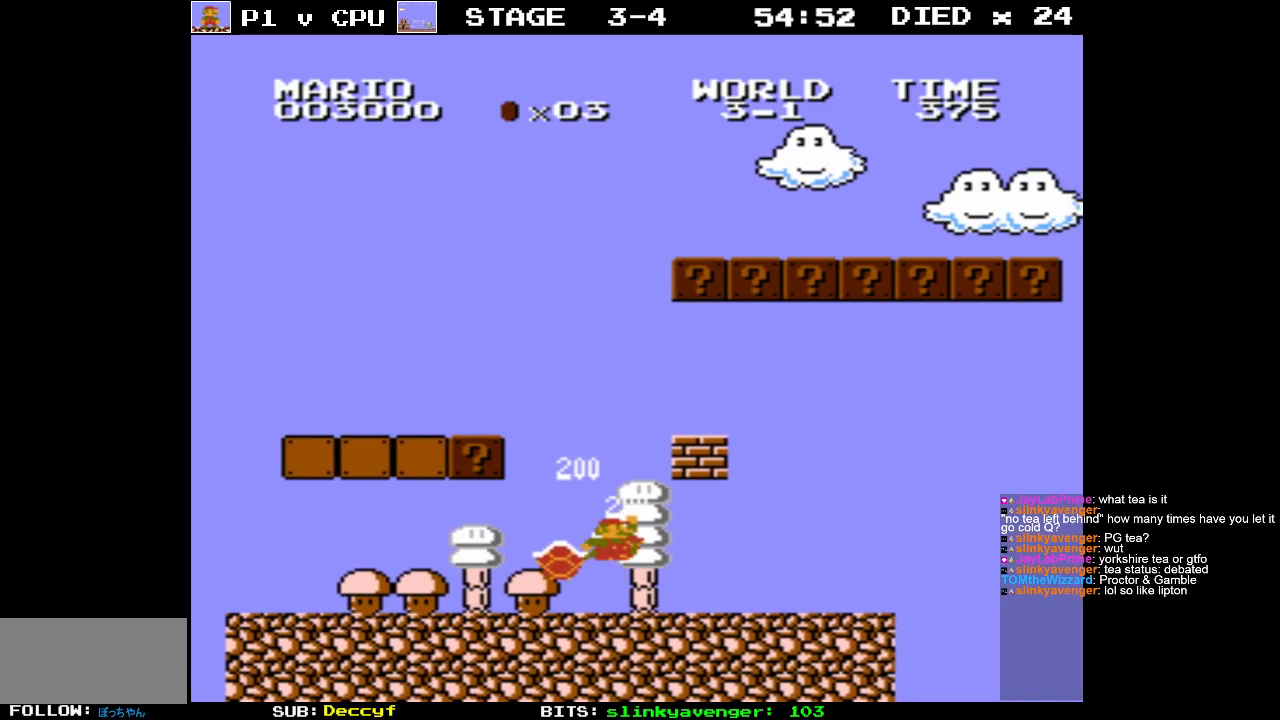
{"buttons": [], "events": [[283, "DPAD_RIGHT", "down"], [350, "A", "up"], [433, "DPAD_RIGHT", "up"]]}
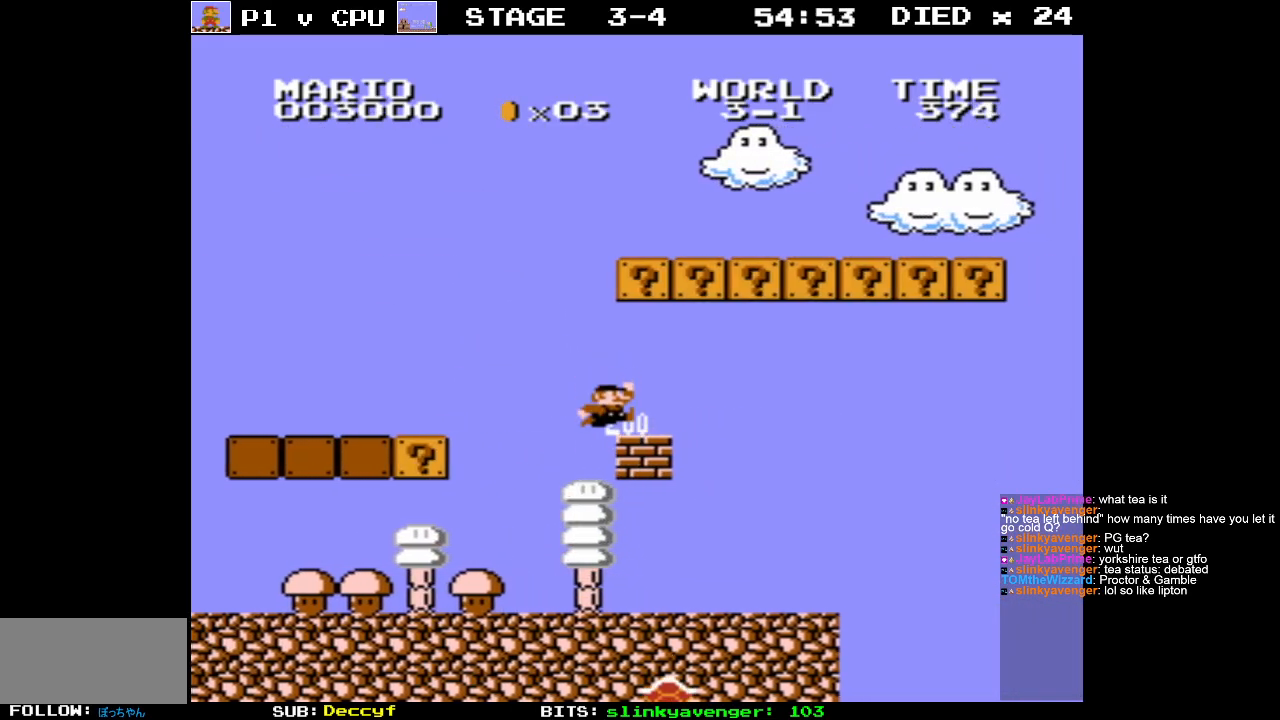
{"buttons": ["DPAD_LEFT"], "events": [[100, "A", "down"], [383, "DPAD_LEFT", "down"], [433, "A", "up"]]}
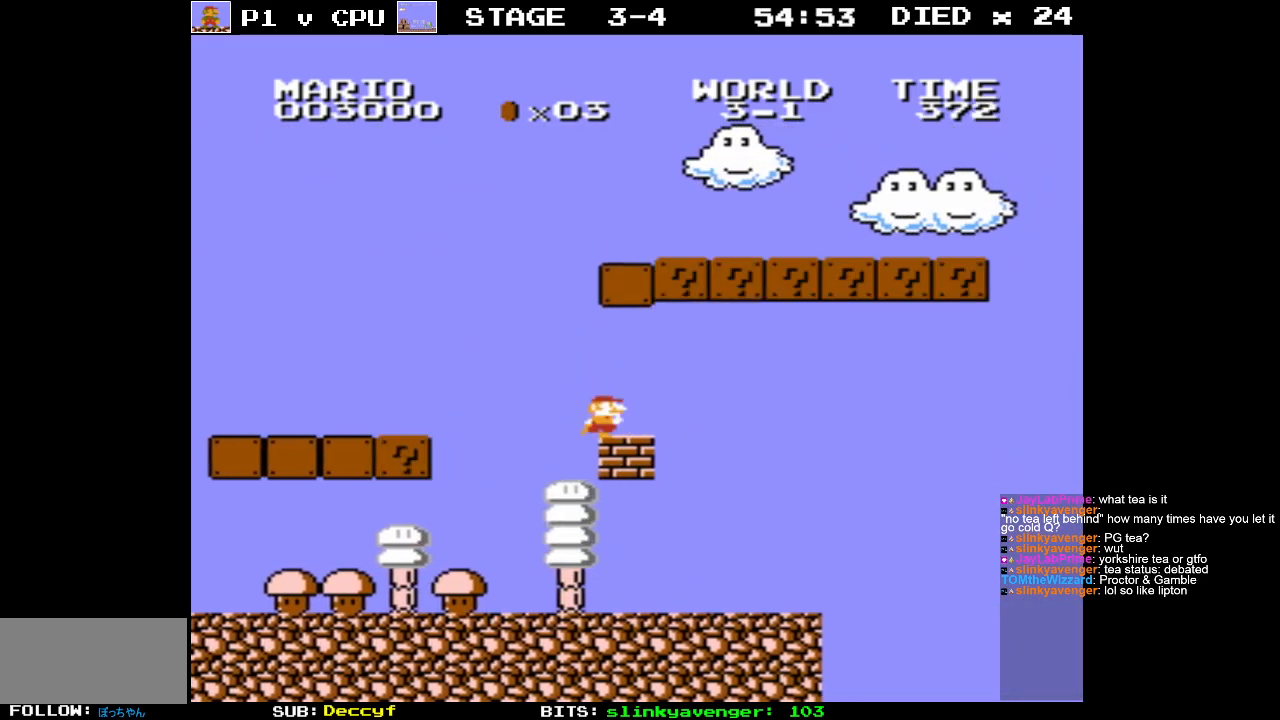
{"buttons": ["A", "DPAD_RIGHT"], "events": [[100, "A", "down"], [100, "DPAD_LEFT", "up"], [167, "DPAD_RIGHT", "down"]]}
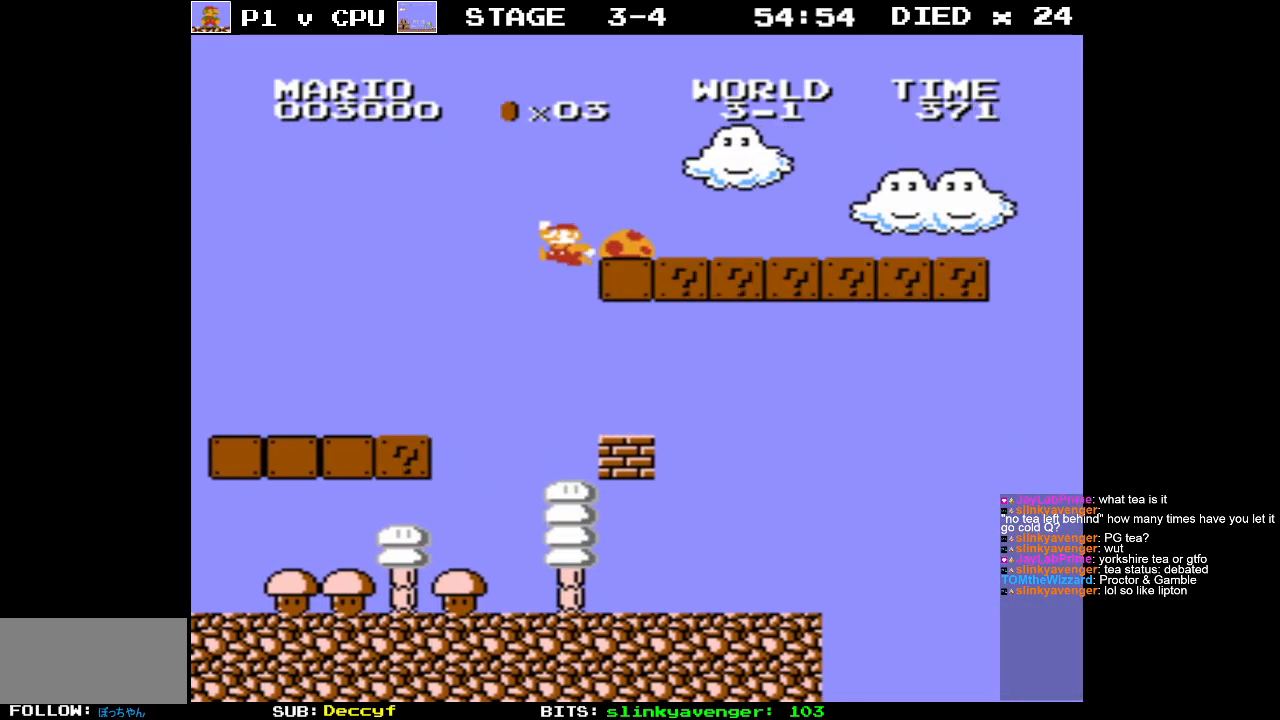
{"buttons": ["B", "DPAD_RIGHT"], "events": [[300, "B", "down"], [333, "A", "up"]]}
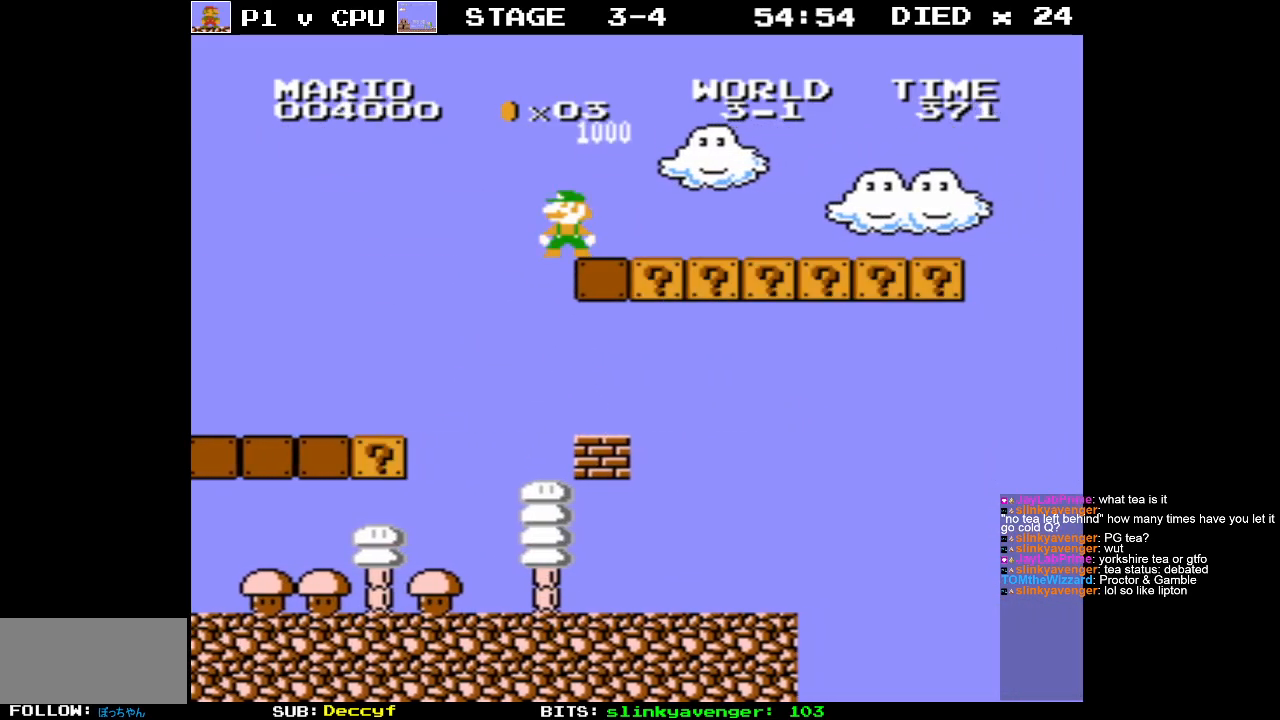
{"buttons": ["B", "DPAD_RIGHT"], "events": []}
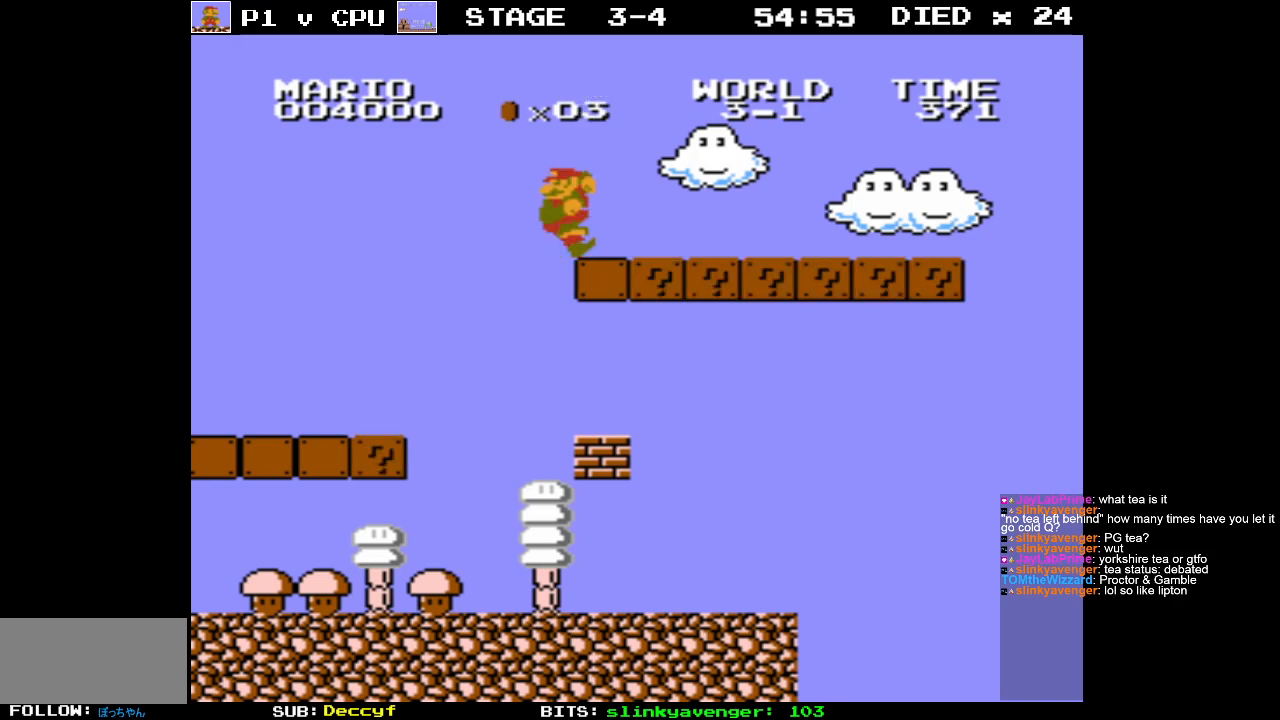
{"buttons": ["B", "DPAD_RIGHT"], "events": []}
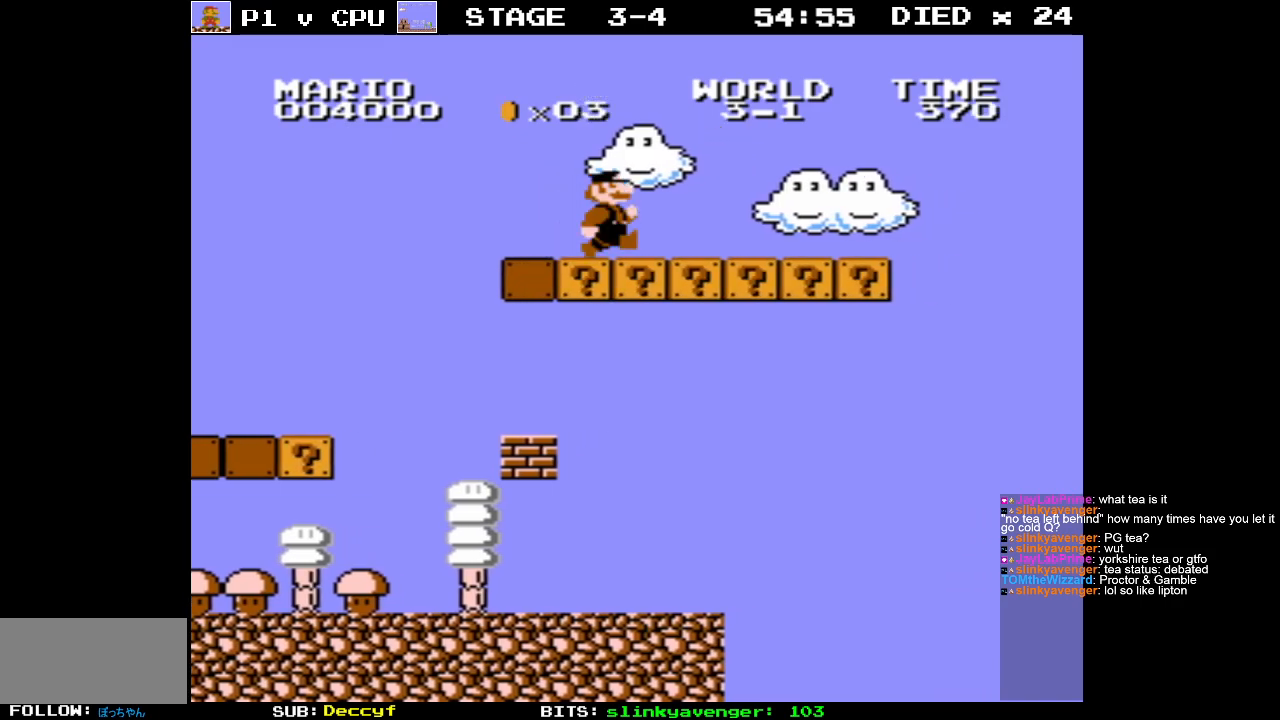
{"buttons": ["B", "DPAD_RIGHT"], "events": []}
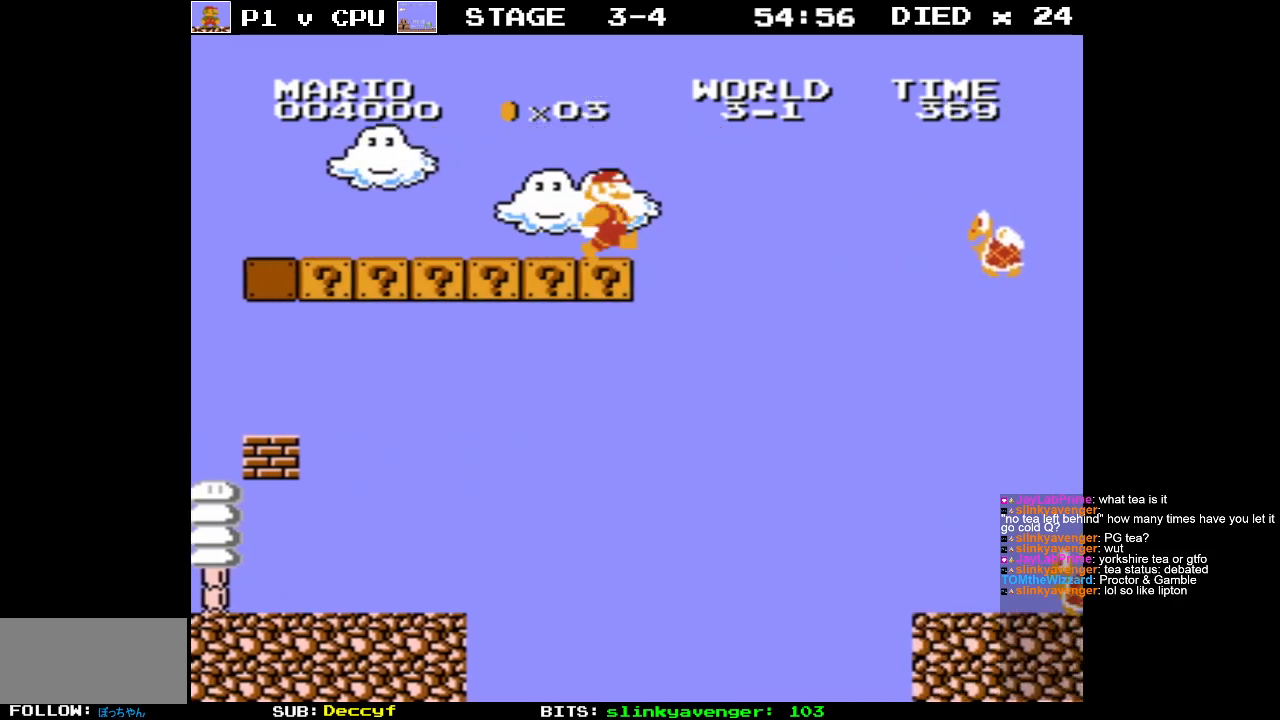
{"buttons": ["B"], "events": [[33, "A", "down"], [50, "DPAD_RIGHT", "up"], [250, "A", "up"], [333, "DPAD_LEFT", "down"], [450, "DPAD_LEFT", "up"]]}
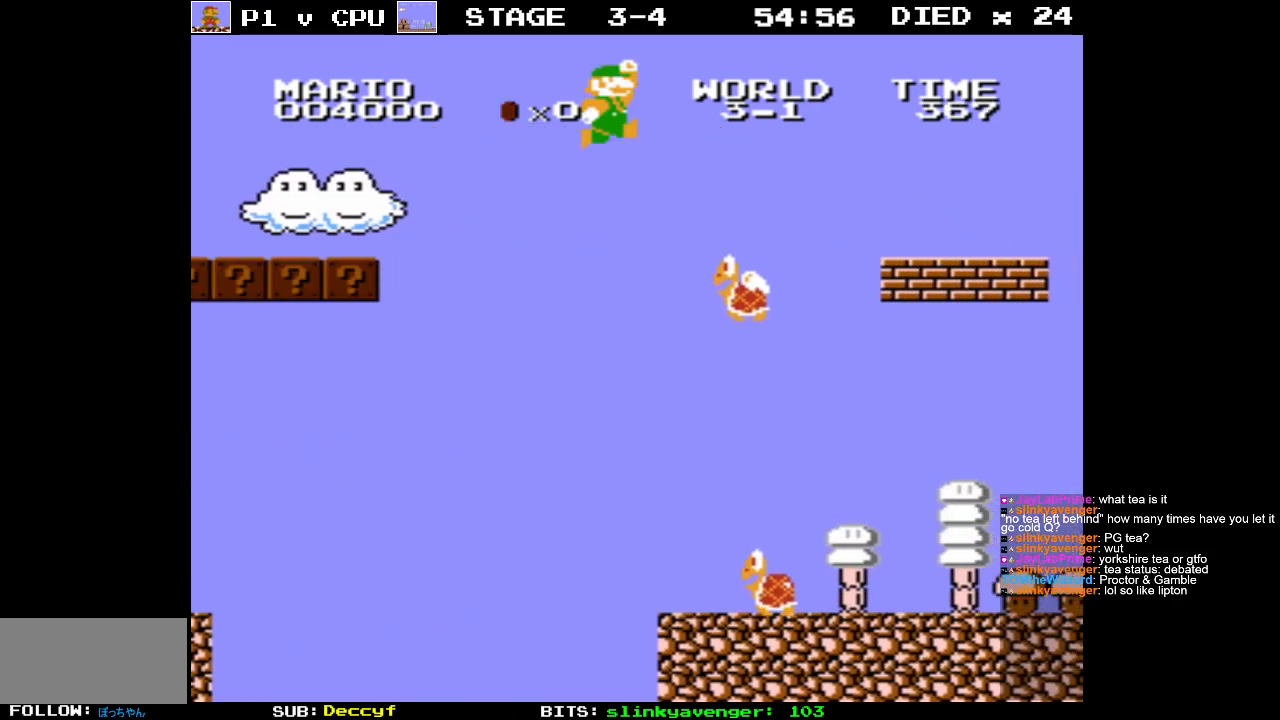
{"buttons": ["B", "DPAD_LEFT"], "events": [[50, "DPAD_LEFT", "down"]]}